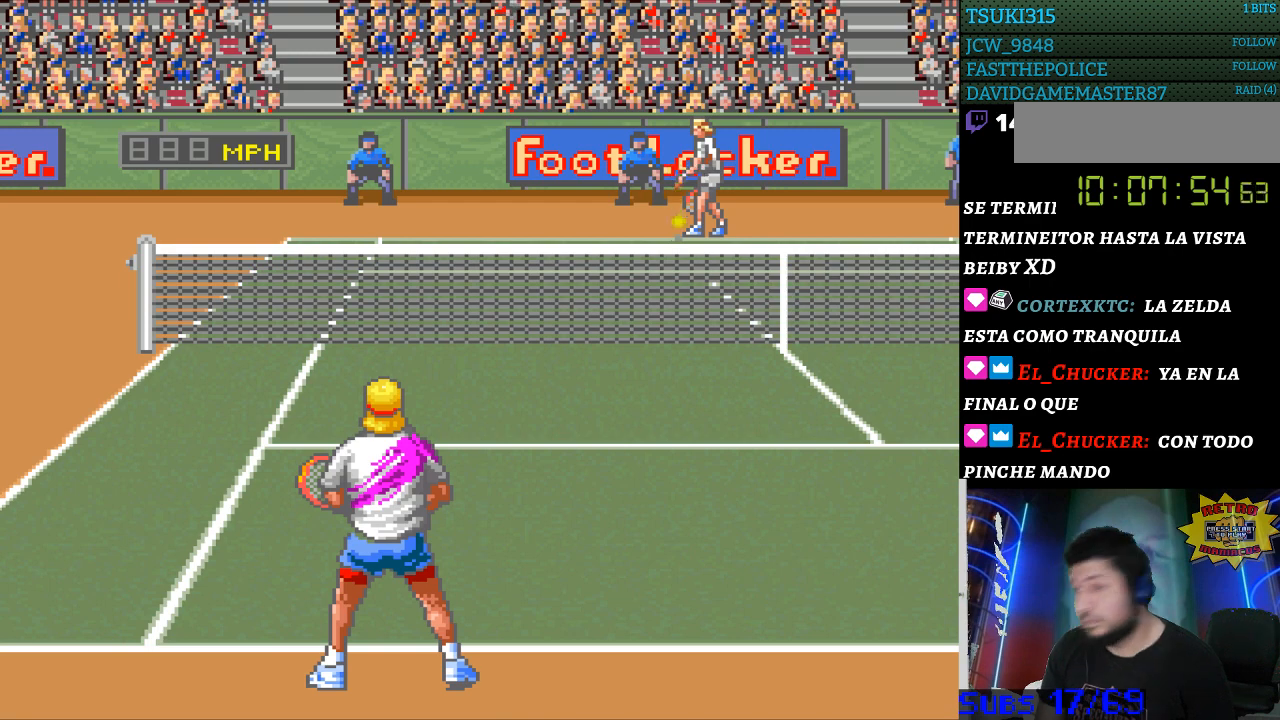
Gameplay with a controller (Nintendo layout); each line is a JSON object with the inputs held at the frame after it. "events" lists button and stick changes between this image and that frame as [ms after this image, input, new state], when the widget could be followed in between. Not read: L3 R3.
{"buttons": [], "events": [[400, "DPAD_UP", "down"], [467, "DPAD_UP", "up"]]}
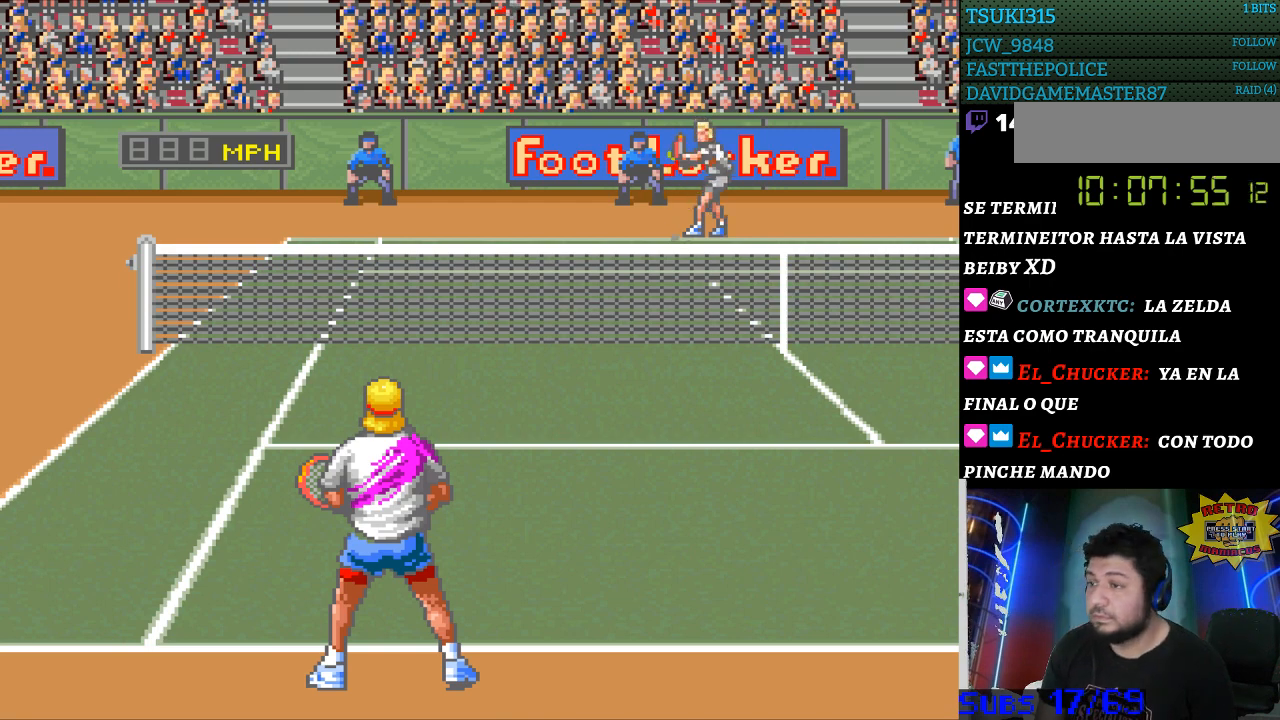
{"buttons": [], "events": [[200, "DPAD_LEFT", "down"], [300, "DPAD_LEFT", "up"], [433, "DPAD_RIGHT", "down"], [500, "DPAD_RIGHT", "up"]]}
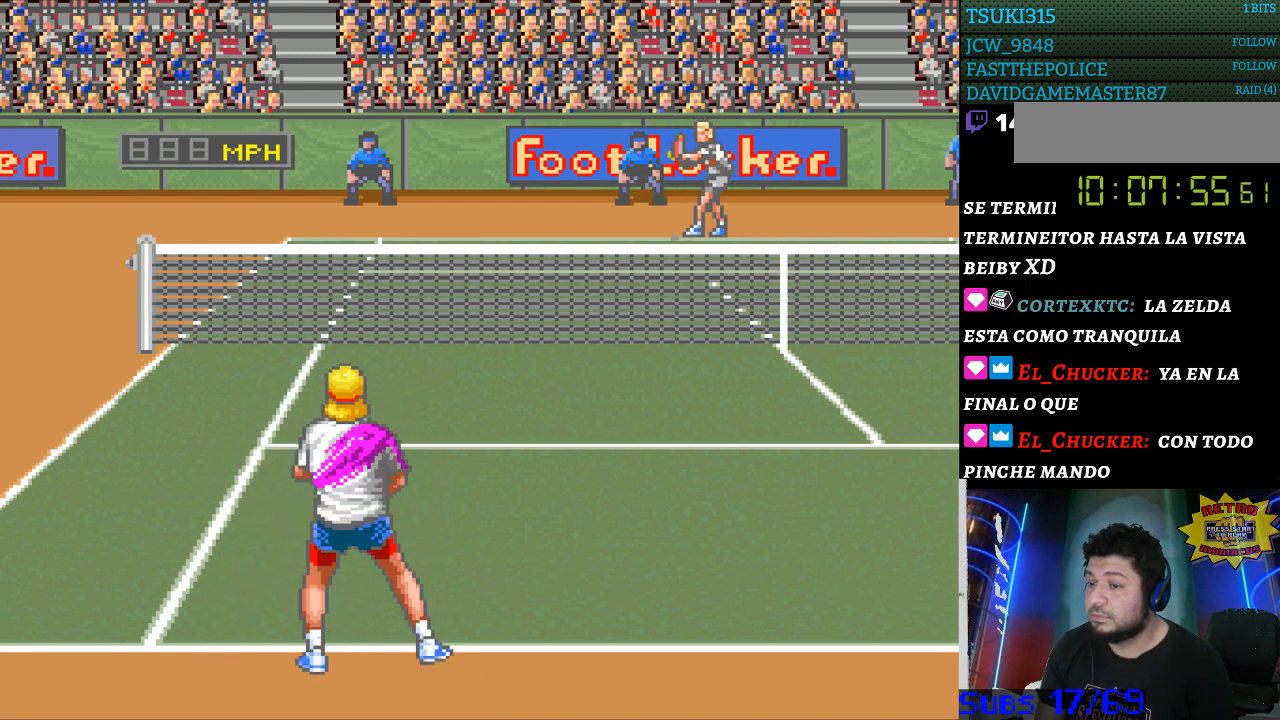
{"buttons": [], "events": []}
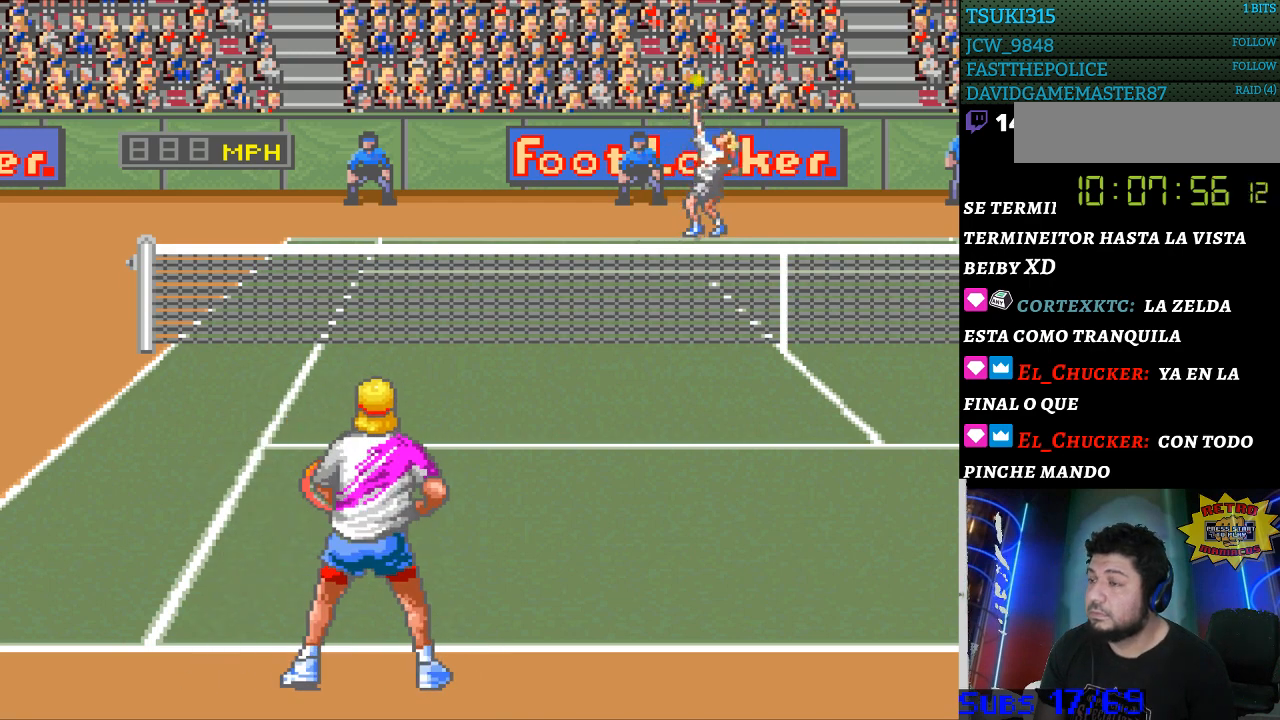
{"buttons": [], "events": []}
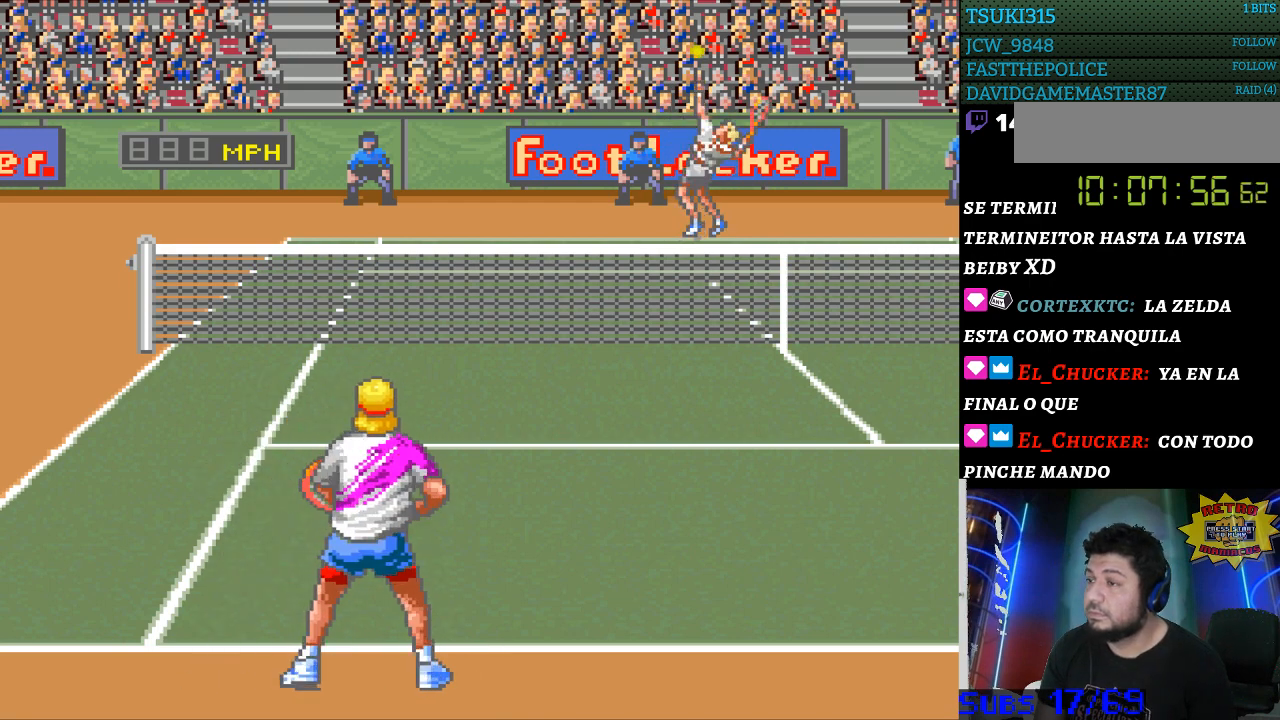
{"buttons": [], "events": []}
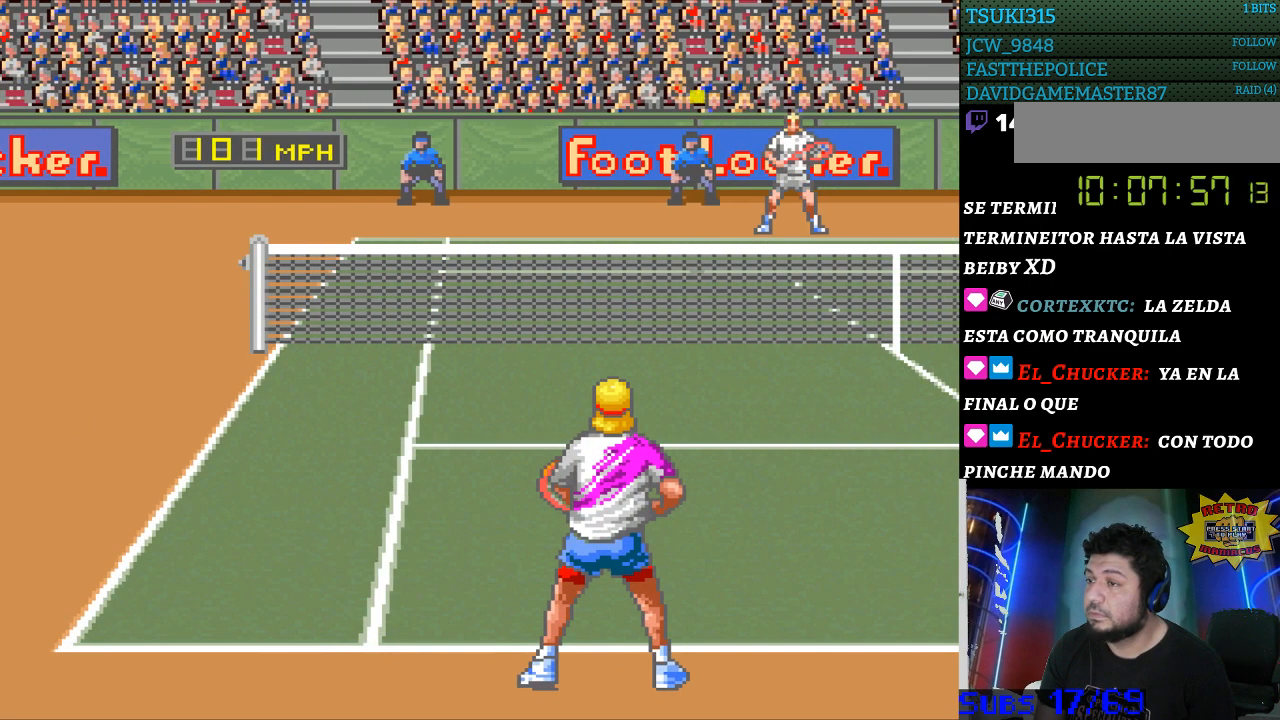
{"buttons": ["B", "DPAD_RIGHT"], "events": [[167, "DPAD_LEFT", "down"], [433, "DPAD_LEFT", "up"], [500, "B", "down"], [500, "DPAD_RIGHT", "down"]]}
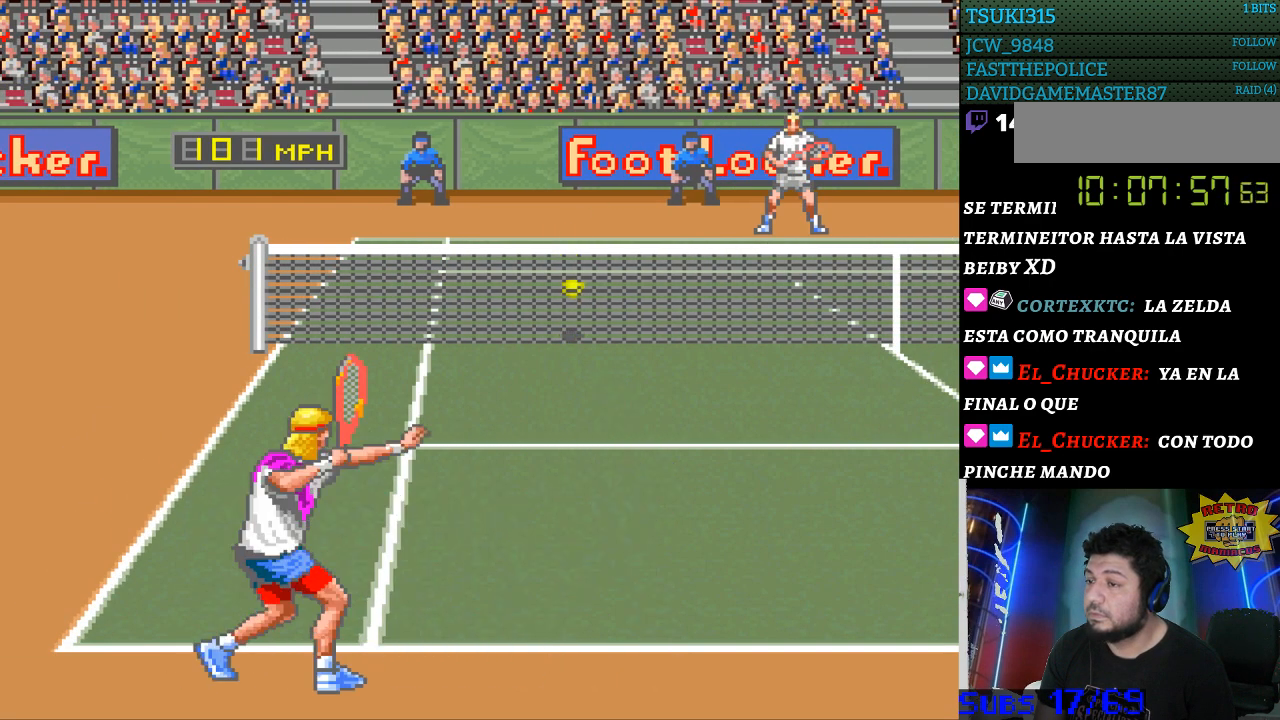
{"buttons": [], "events": [[133, "B", "up"], [200, "DPAD_RIGHT", "up"]]}
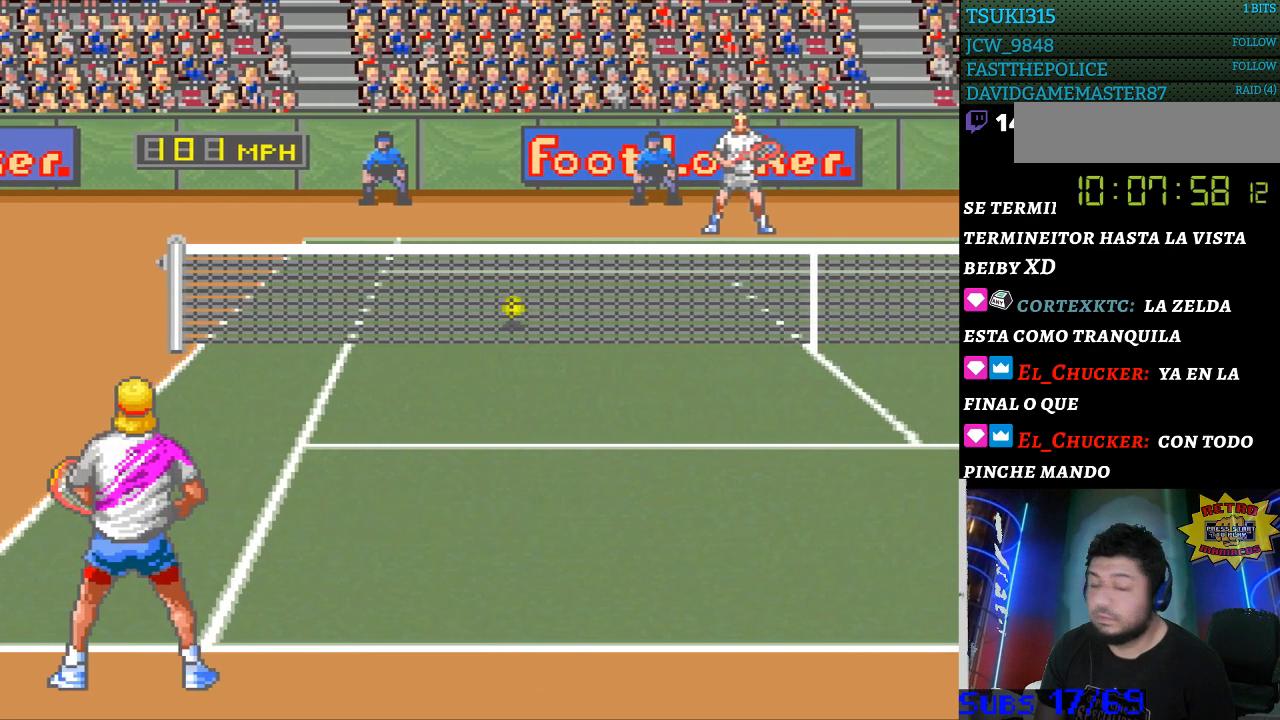
{"buttons": [], "events": []}
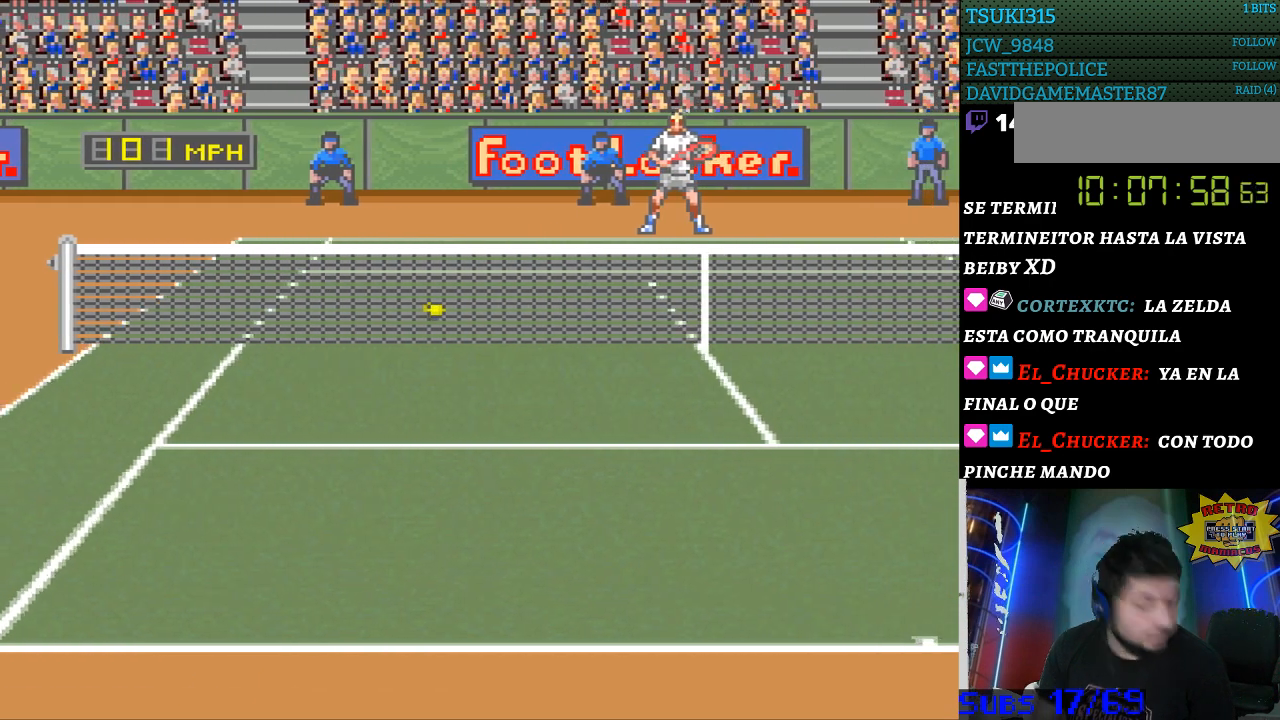
{"buttons": [], "events": []}
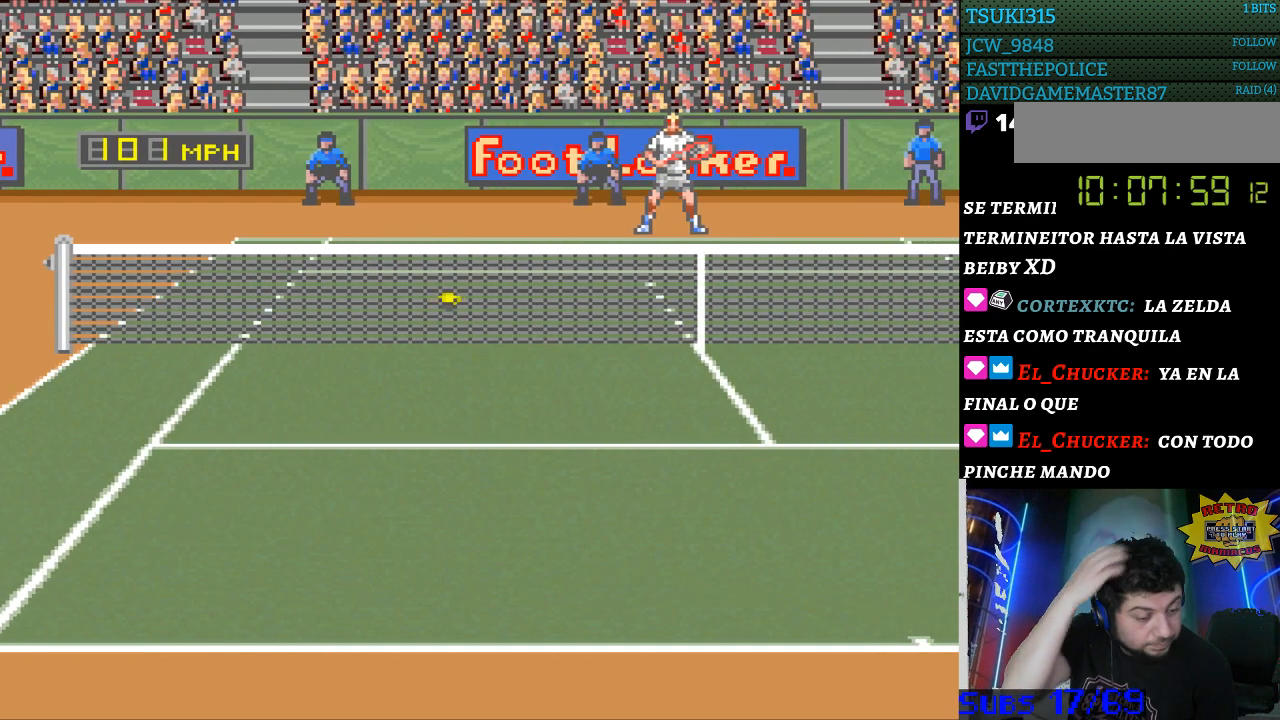
{"buttons": [], "events": []}
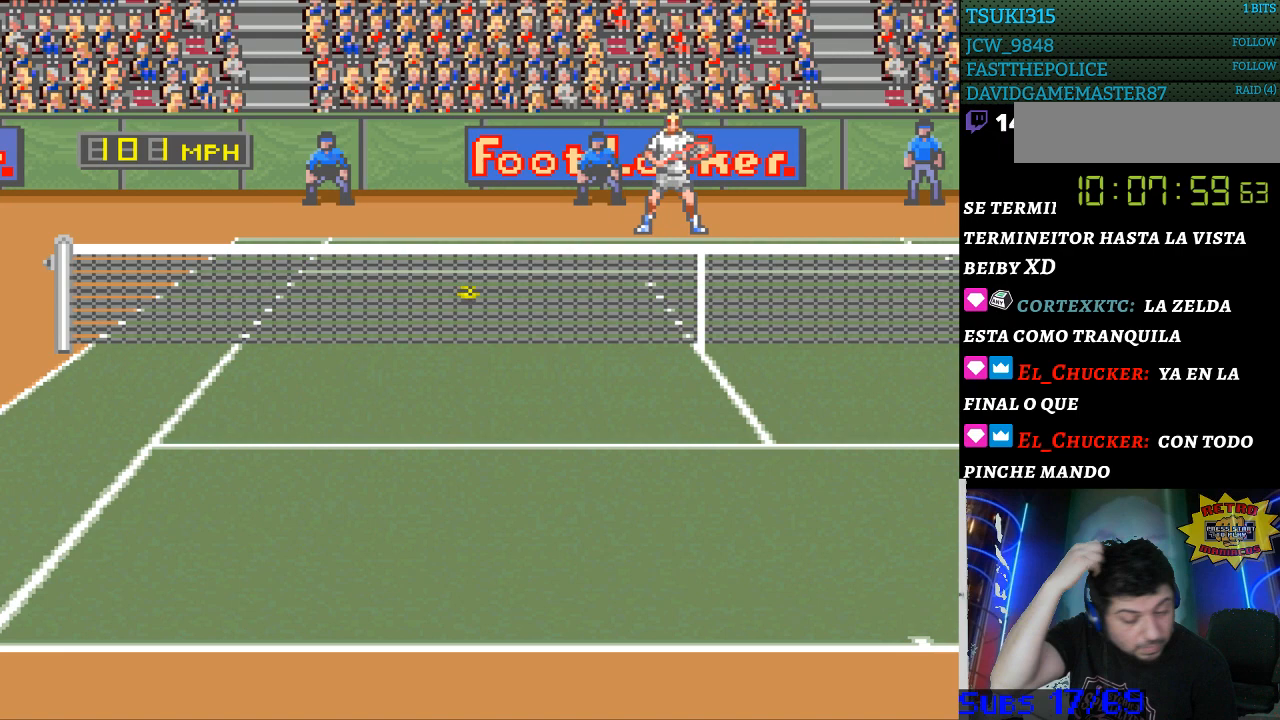
{"buttons": [], "events": []}
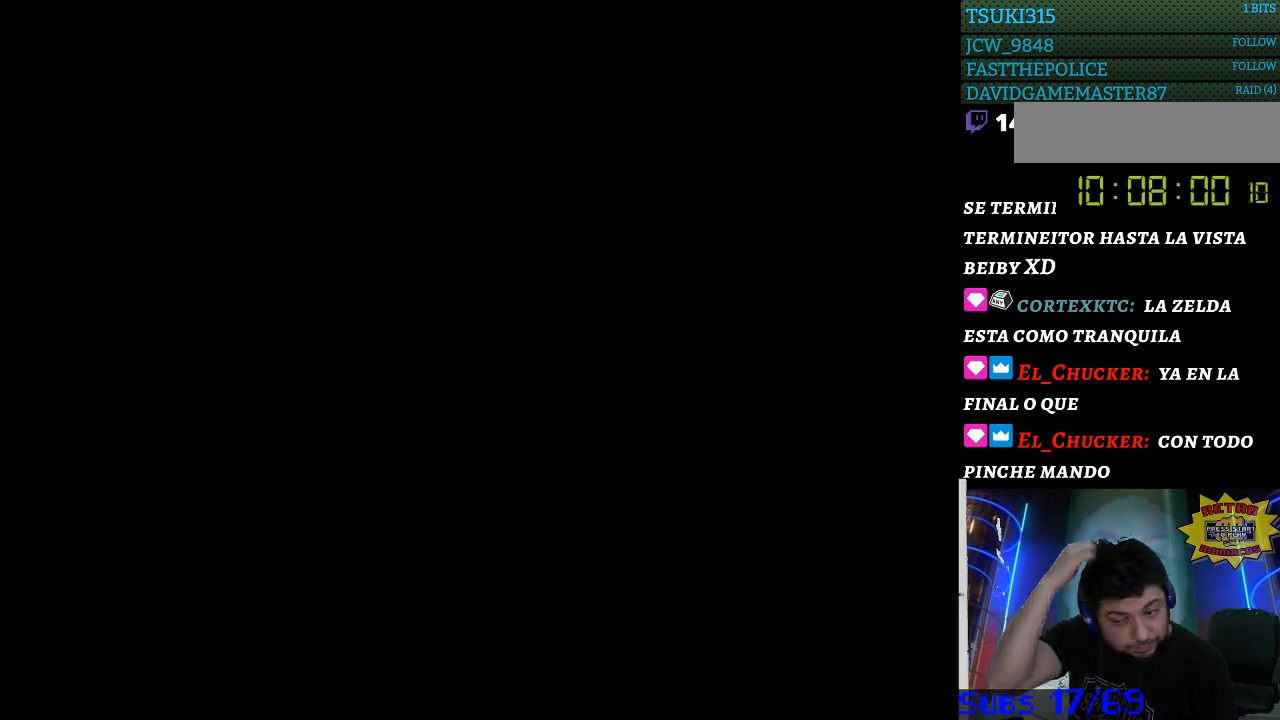
{"buttons": [], "events": []}
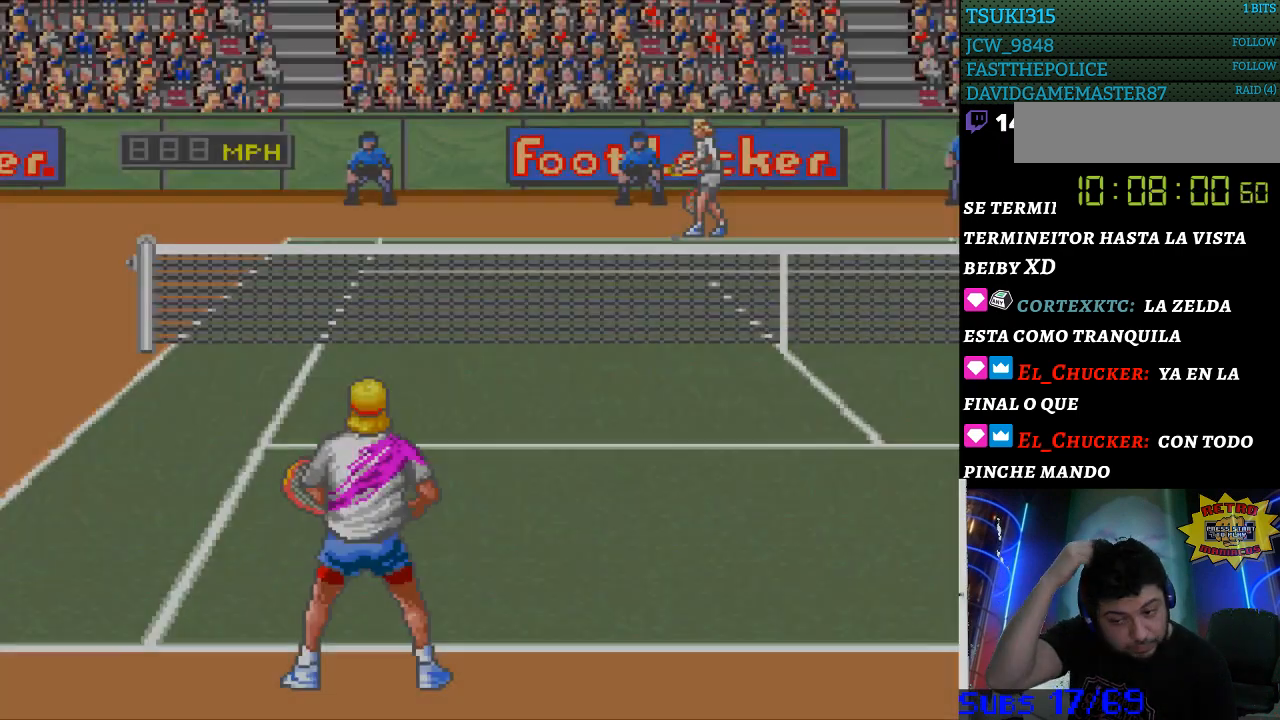
{"buttons": [], "events": []}
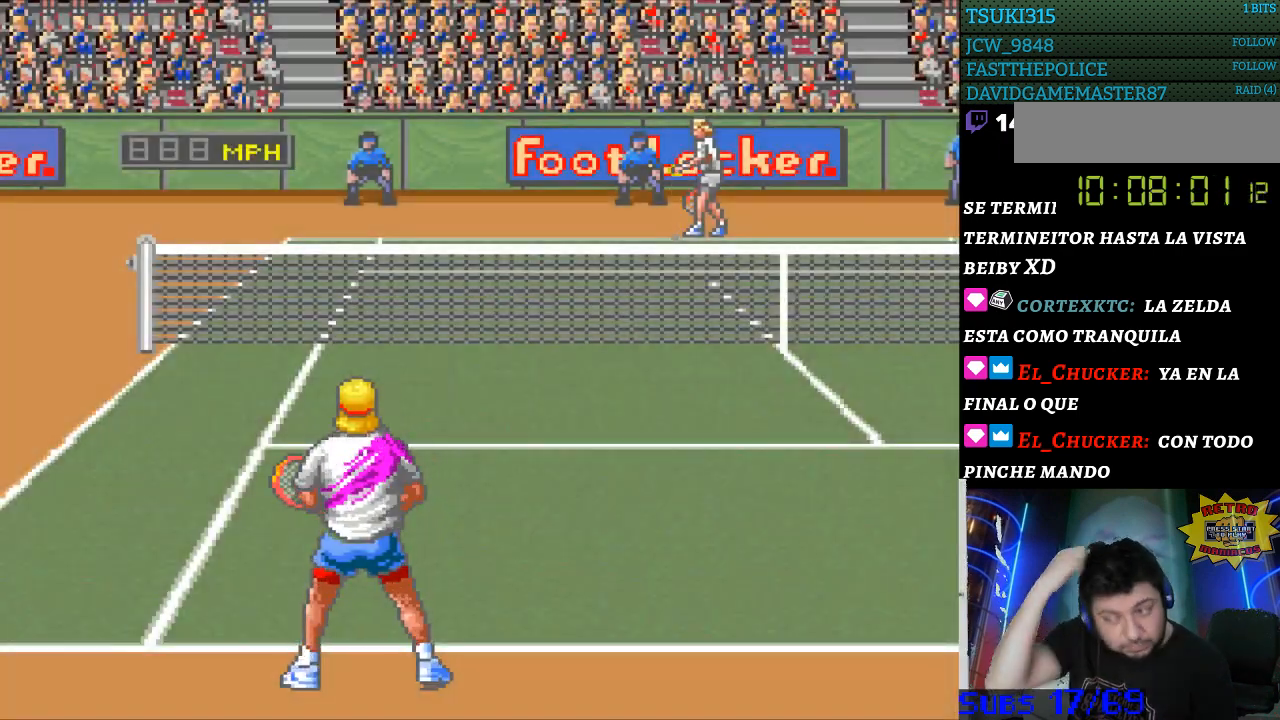
{"buttons": [], "events": []}
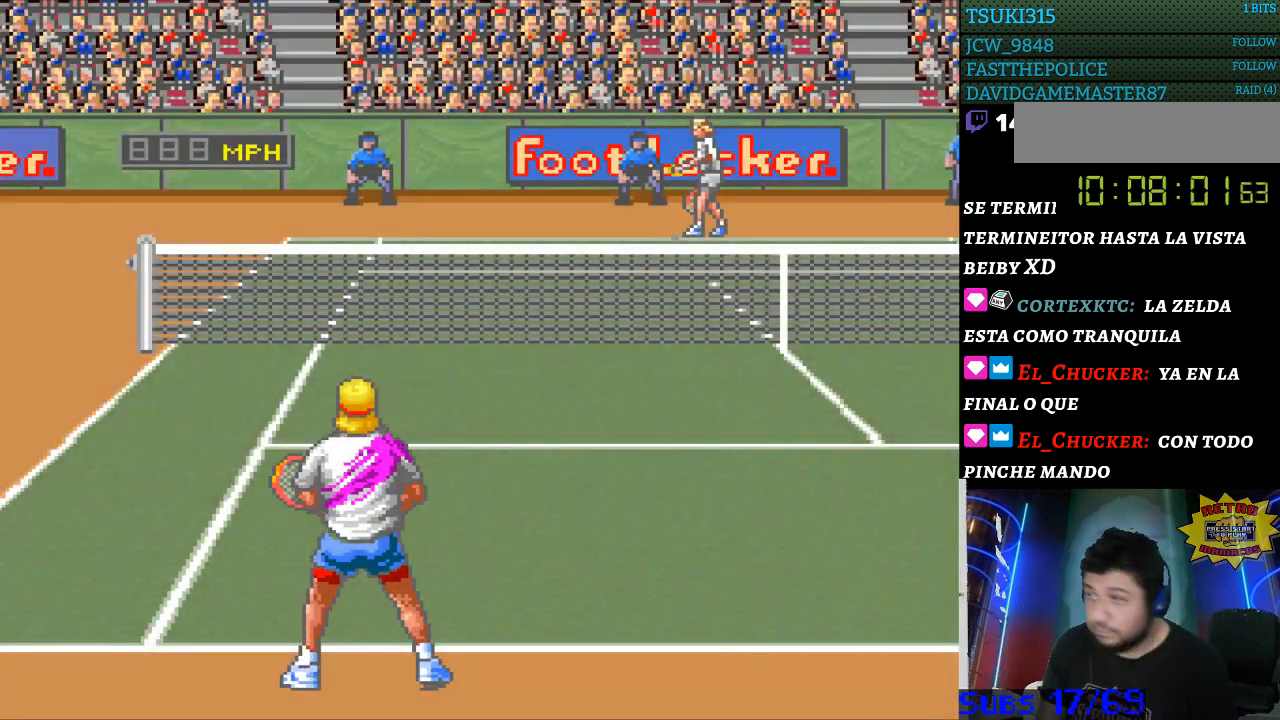
{"buttons": ["DPAD_LEFT"], "events": [[67, "DPAD_UP", "down"], [100, "DPAD_UP", "up"], [233, "DPAD_RIGHT", "down"], [300, "DPAD_RIGHT", "up"], [500, "DPAD_LEFT", "down"]]}
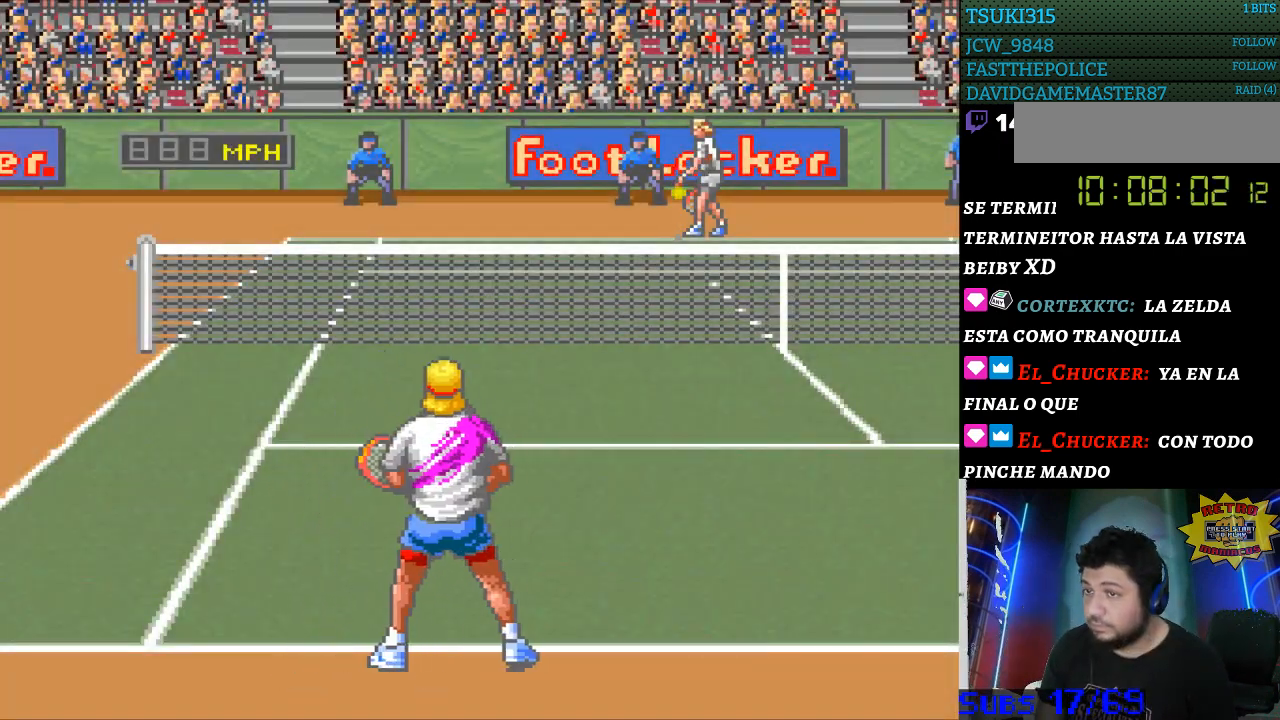
{"buttons": [], "events": [[100, "DPAD_LEFT", "up"]]}
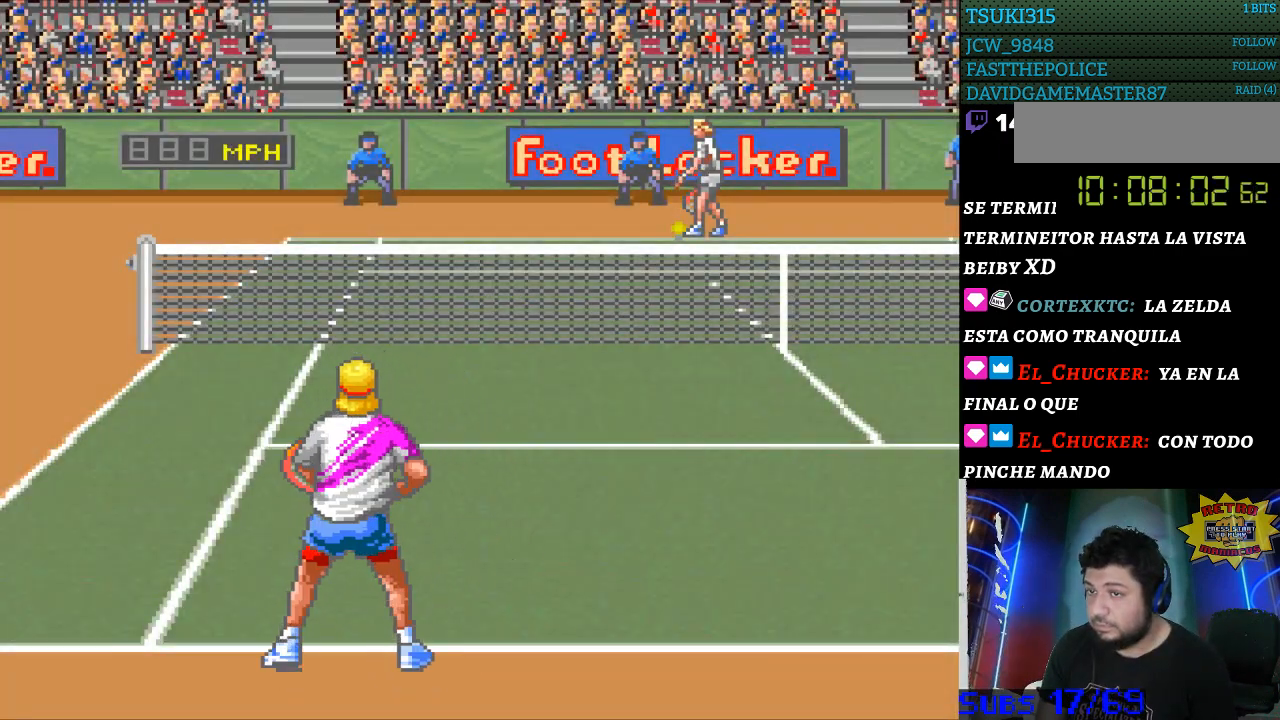
{"buttons": [], "events": []}
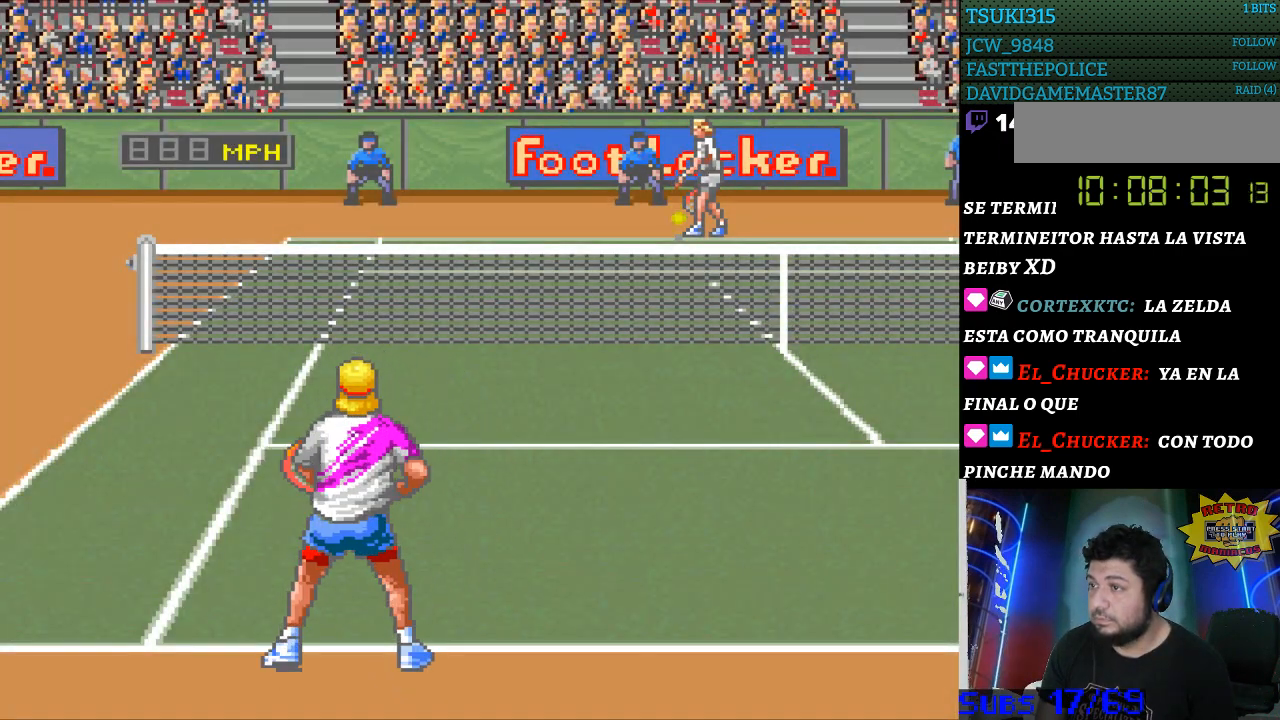
{"buttons": [], "events": []}
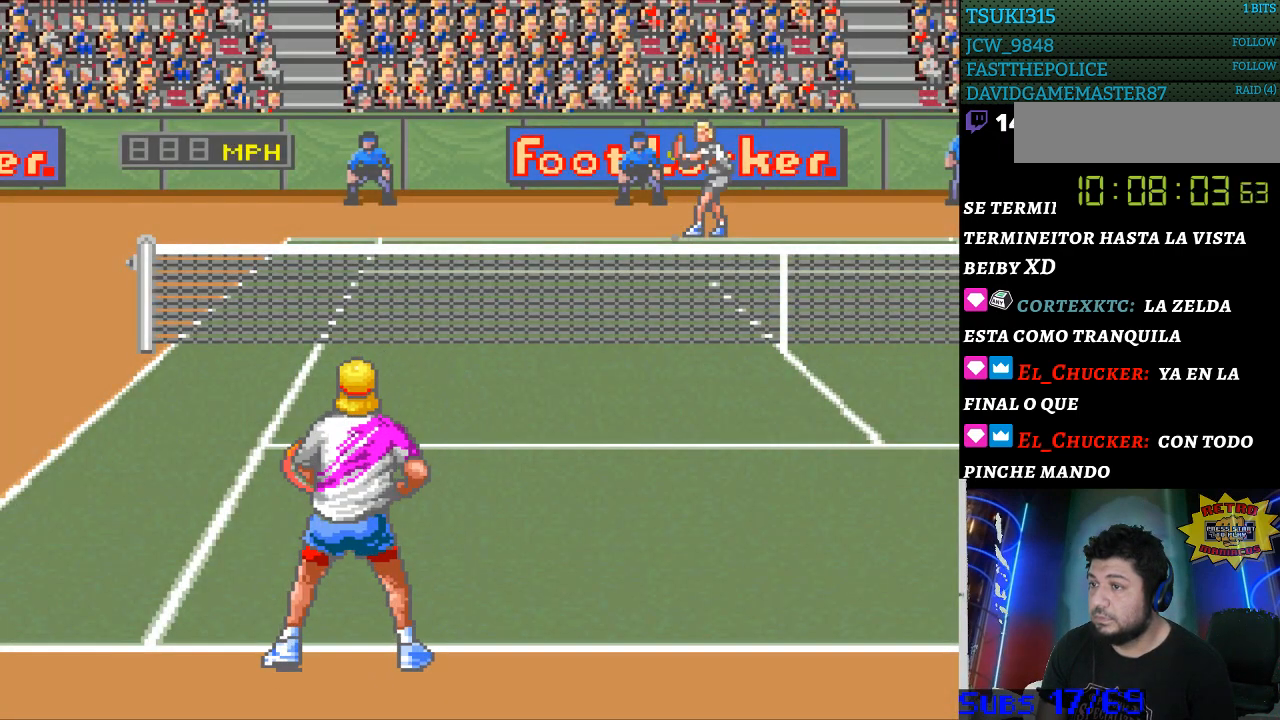
{"buttons": [], "events": []}
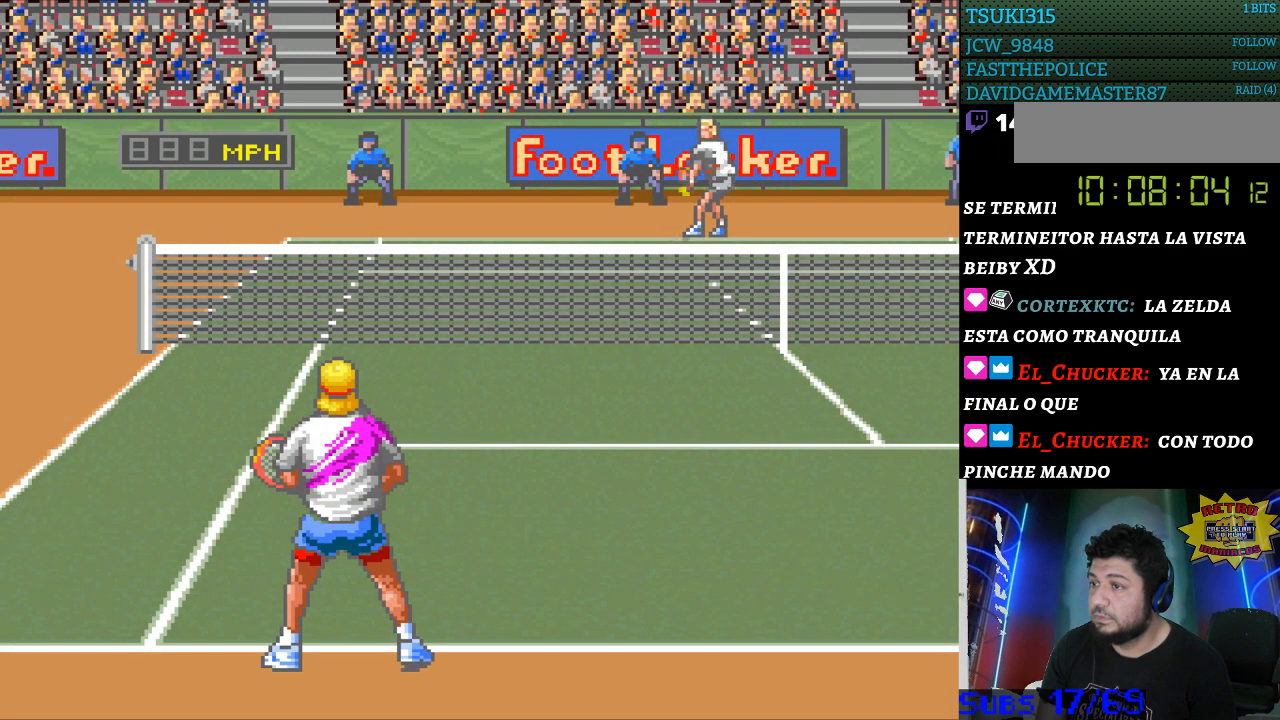
{"buttons": [], "events": []}
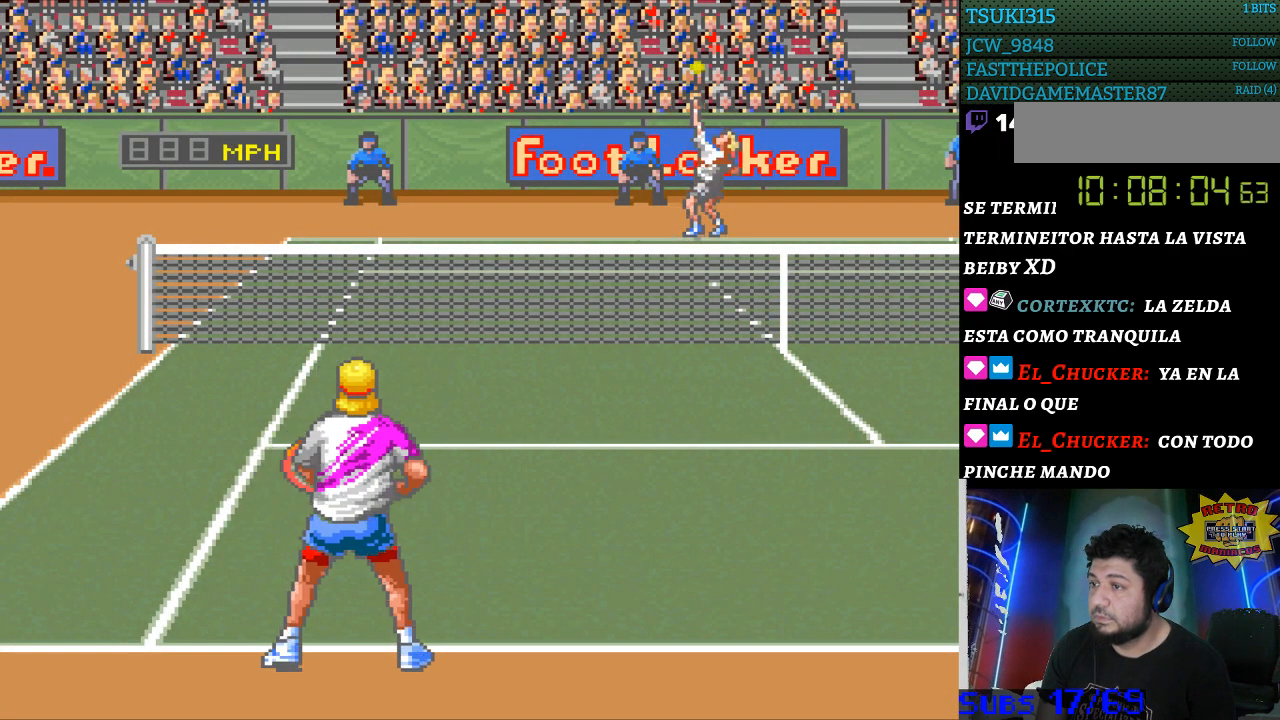
{"buttons": [], "events": []}
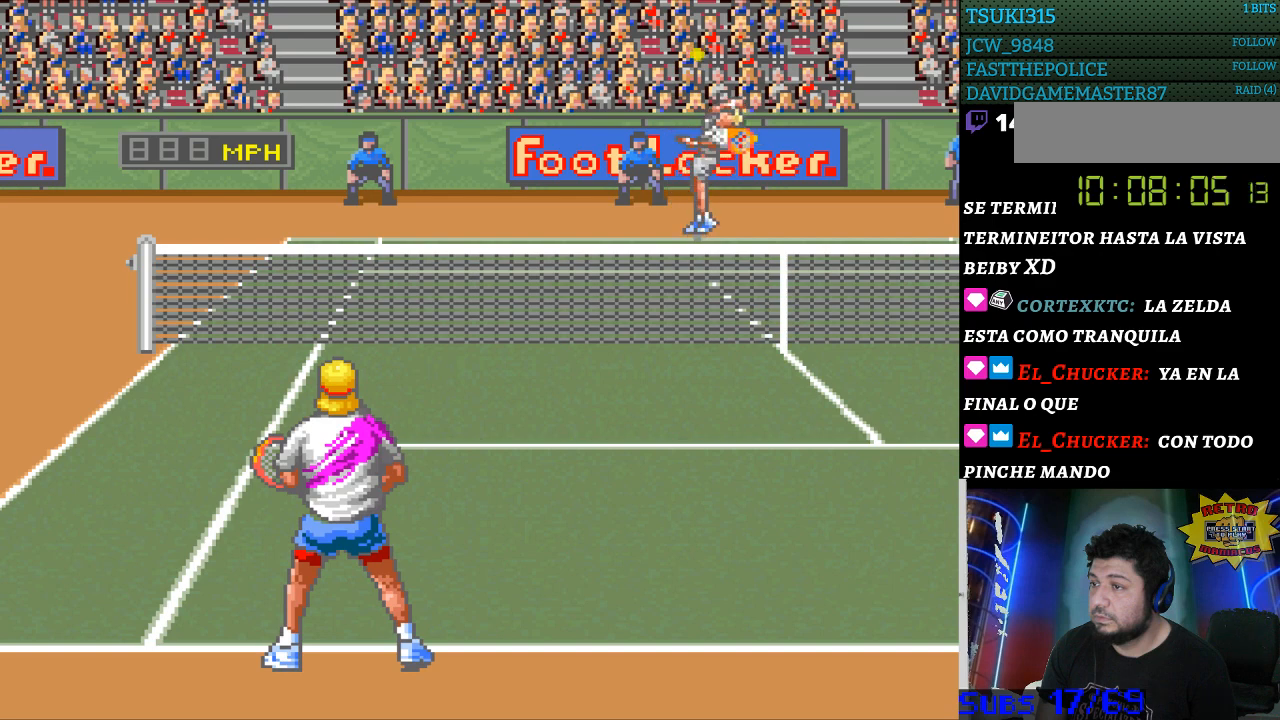
{"buttons": [], "events": []}
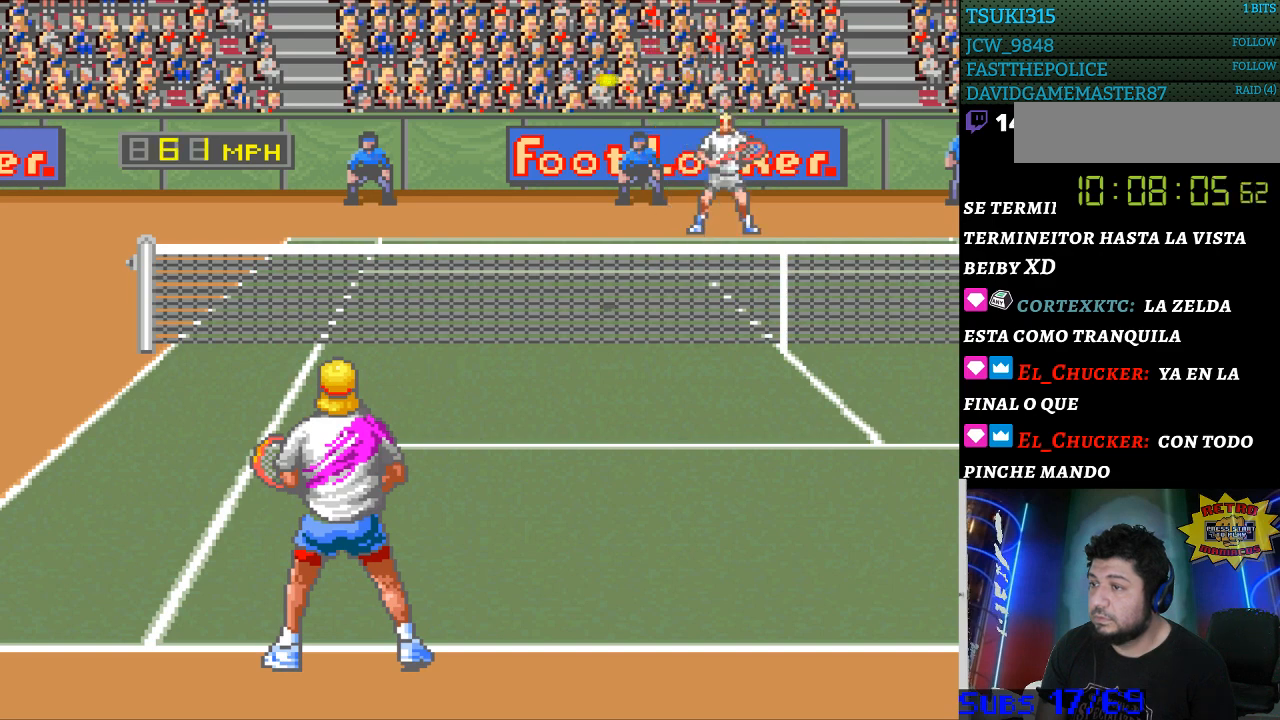
{"buttons": ["B"], "events": [[367, "B", "down"]]}
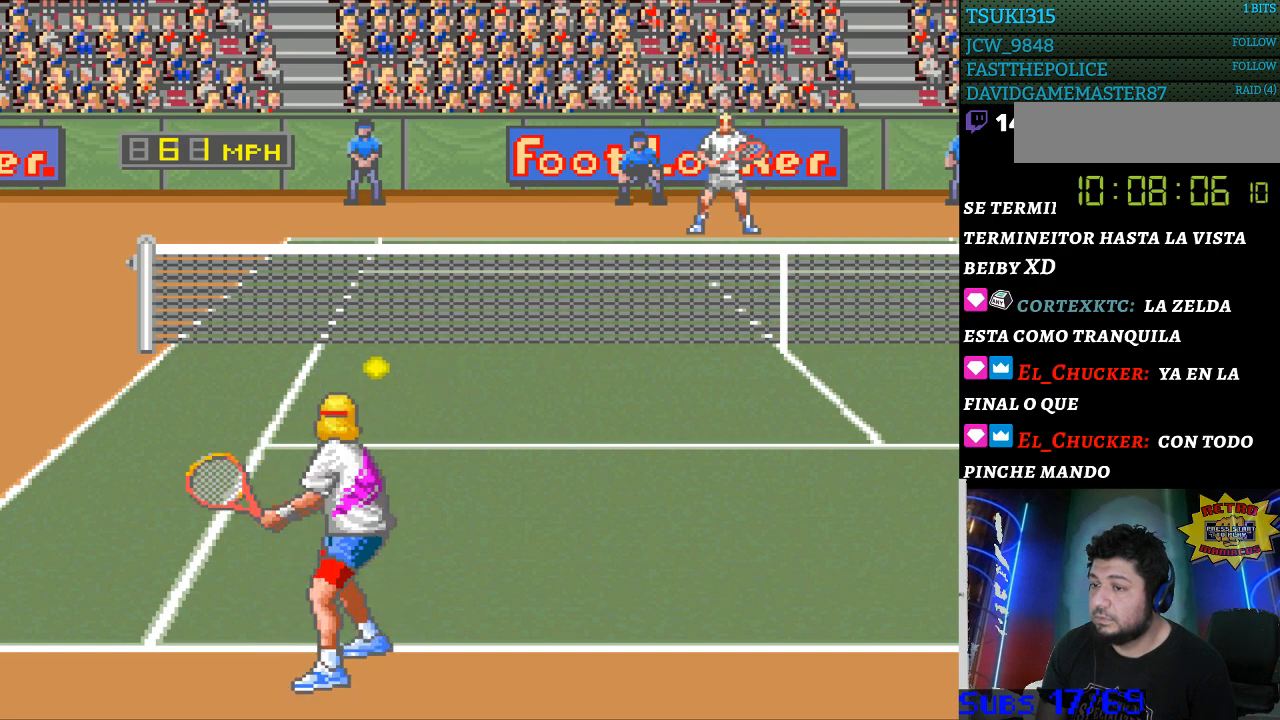
{"buttons": ["DPAD_RIGHT"], "events": [[400, "B", "up"], [467, "DPAD_RIGHT", "down"]]}
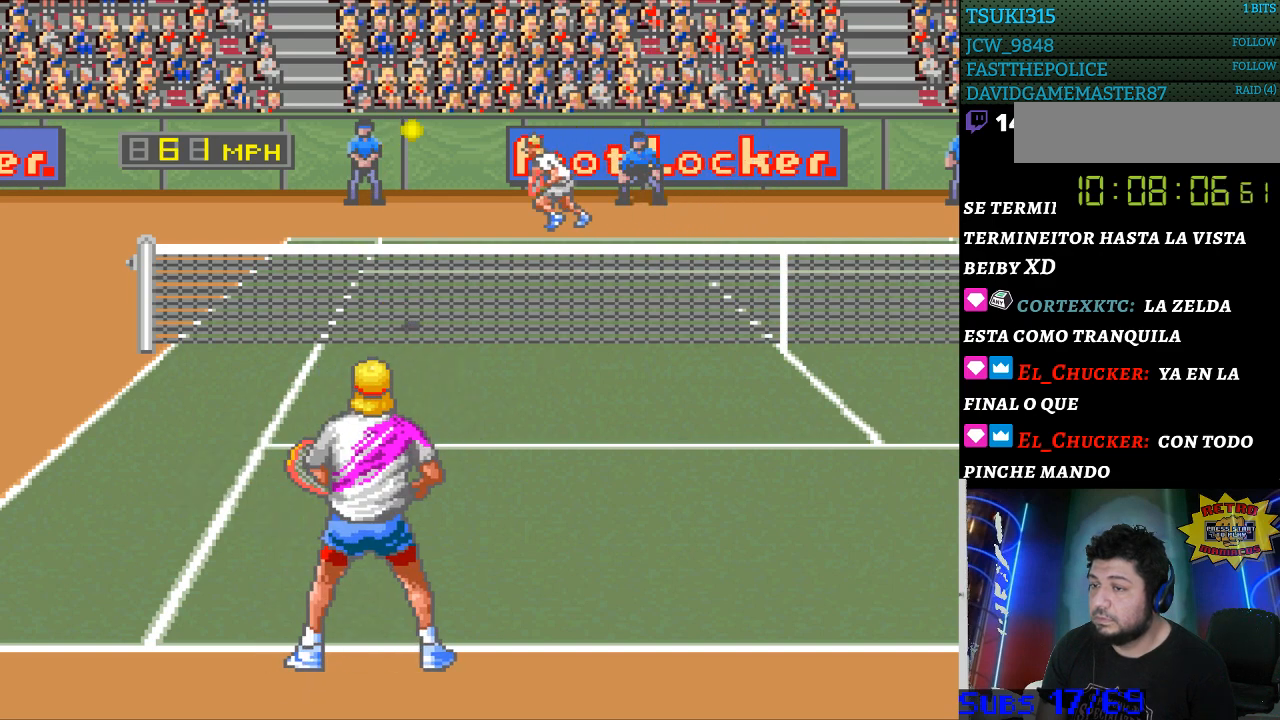
{"buttons": [], "events": [[200, "DPAD_RIGHT", "up"]]}
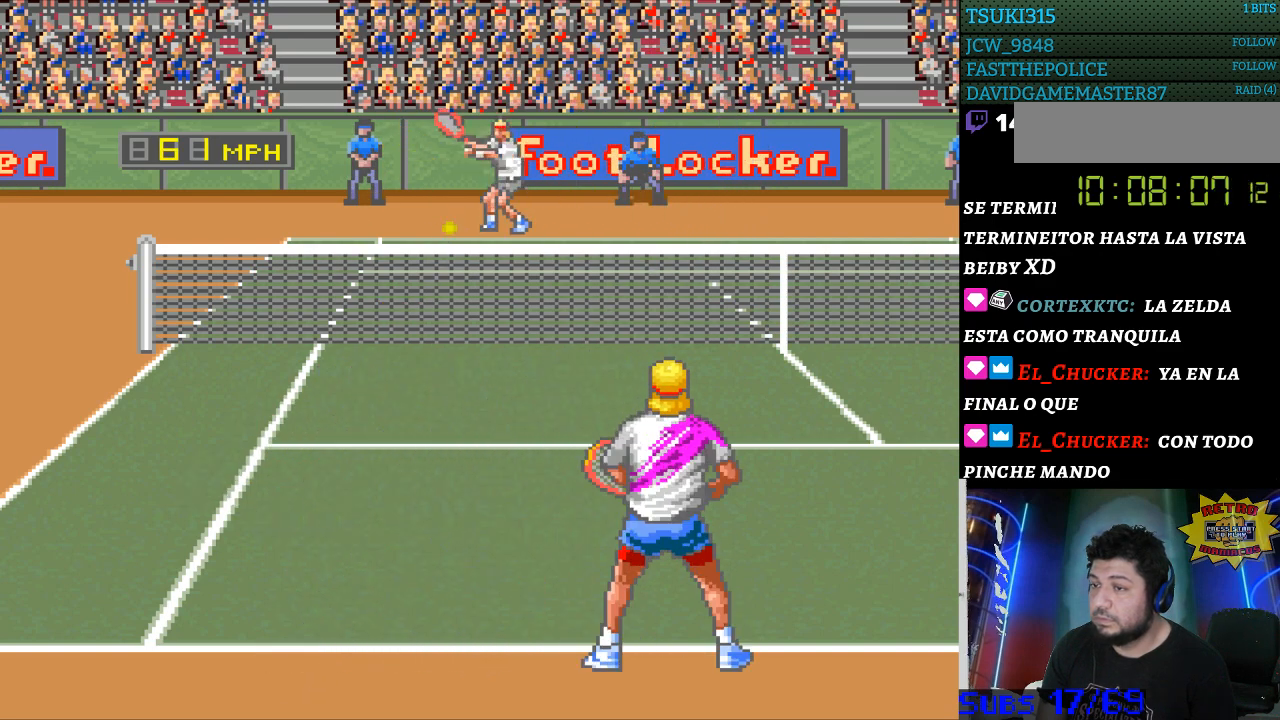
{"buttons": ["DPAD_LEFT"], "events": [[367, "DPAD_LEFT", "down"]]}
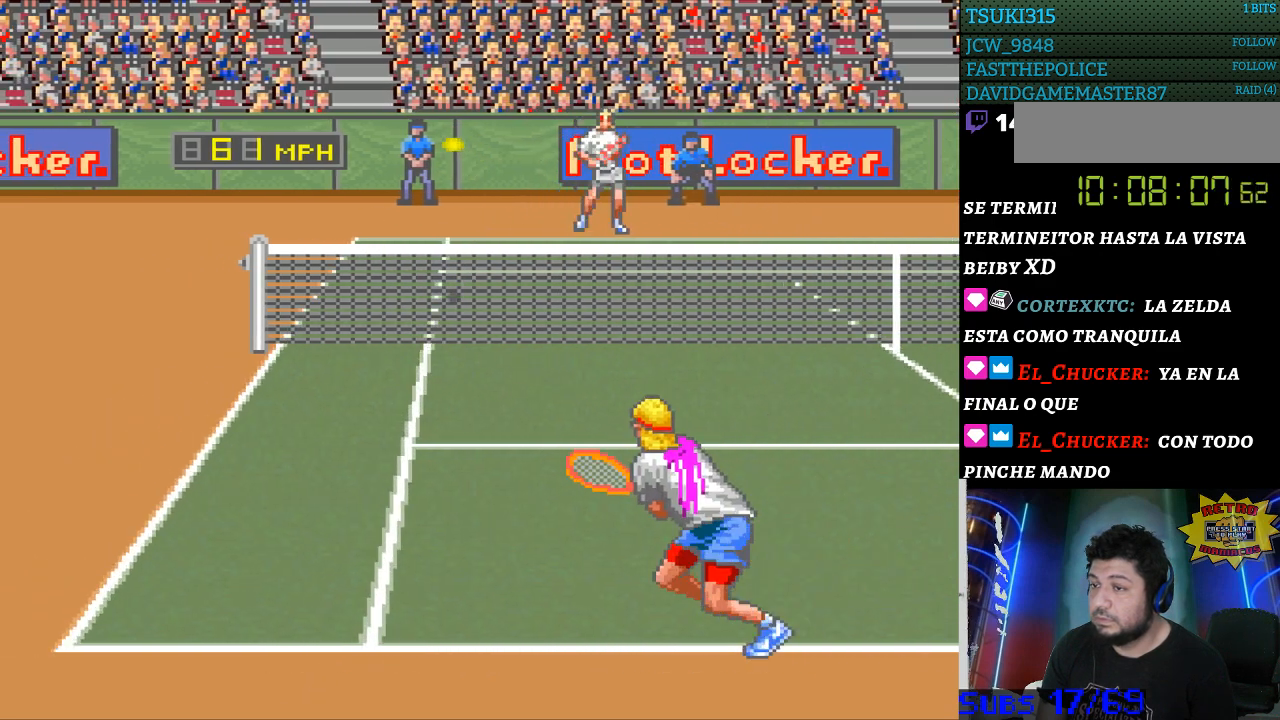
{"buttons": [], "events": [[133, "DPAD_DOWN", "down"], [333, "DPAD_DOWN", "up"], [333, "DPAD_LEFT", "up"]]}
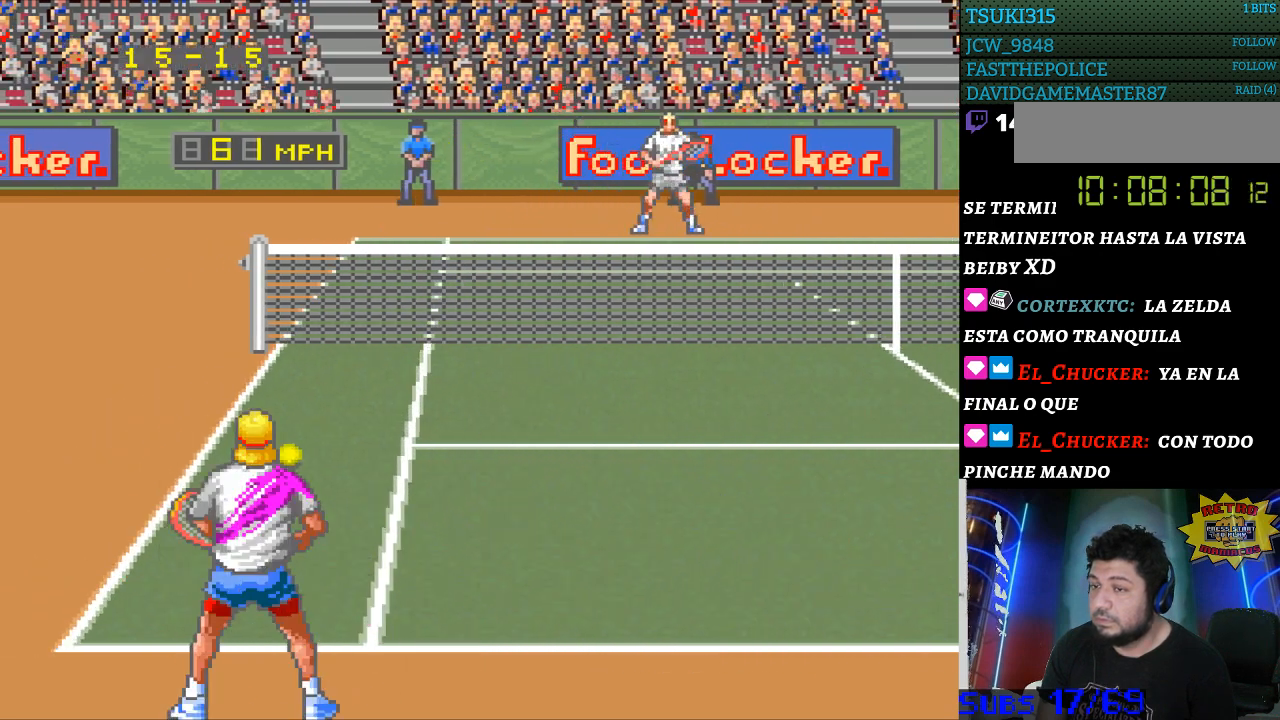
{"buttons": ["DPAD_UP"], "events": [[500, "DPAD_UP", "down"]]}
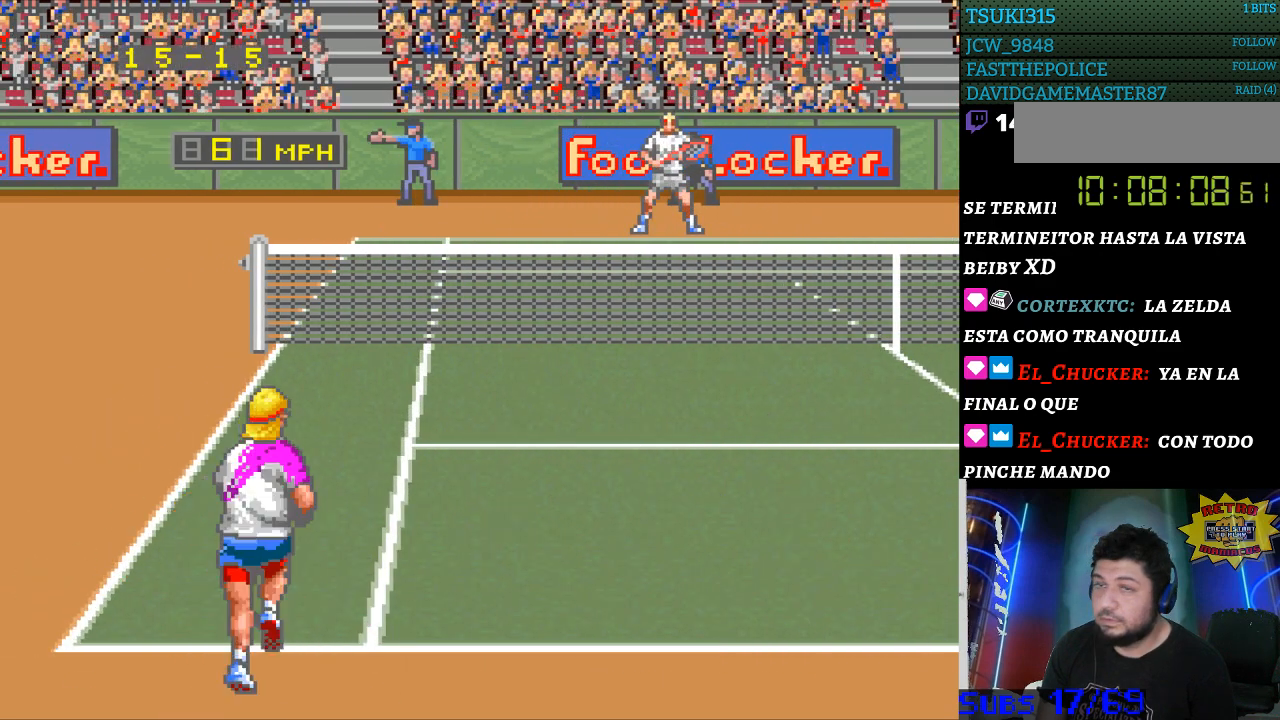
{"buttons": [], "events": [[100, "DPAD_UP", "up"], [200, "DPAD_RIGHT", "down"], [267, "DPAD_RIGHT", "up"], [433, "DPAD_RIGHT", "down"], [500, "DPAD_RIGHT", "up"]]}